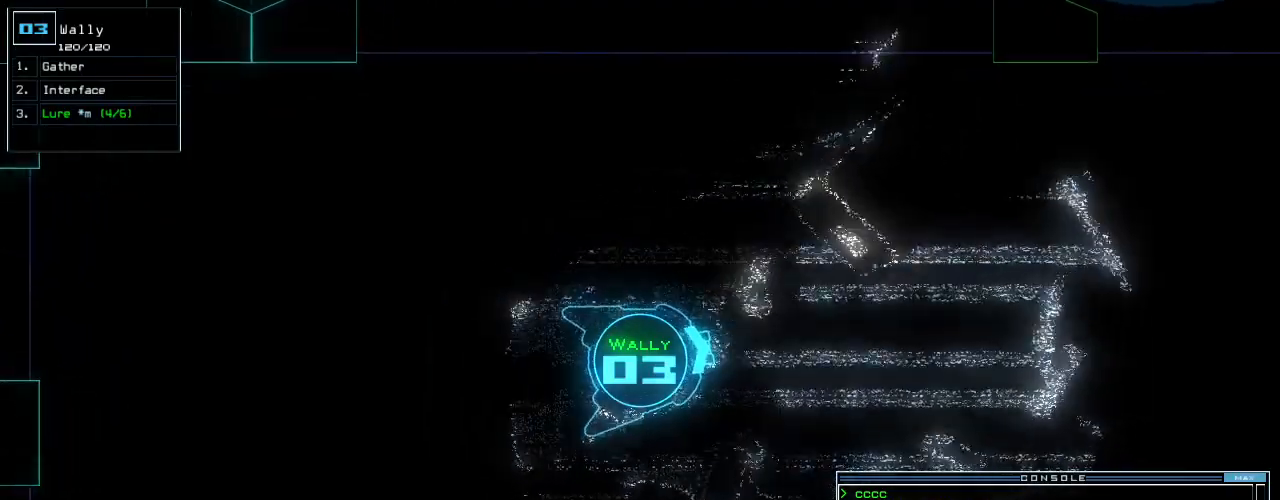
Gameplay with keyboard; each line is a JSON object with the keys held at the frame after it. "events" lists presses ("down") and releases ("up") of ".", "0", "1", "2", "3", "4", "5", "6", "7", "8", "9", "a", "b", "backspace", "c", "caps_lock", "comma", "ctrl_l", "ctrl_r", "d", "down", "e", "equals", "escape", "f", "f12", "g", "h", "i", "j", "k", "l", "left", "m", "minus", "n", "o", "p", "q", "quote", "r", "return", "right", "s", "semicolon", "shift_l", "shift_r", "space", "t", "tab", "tilde", "u", "up", "v", "w", "x", "y" and "z" between this image and that frame as [ms after this image, input, new state], when the widget could be followed in between. No other keys are recorded. Mouse input is not recorded. Not read: other_keys.
{"keys": ["right", "up"], "events": [[62, "left", "up"], [229, "right", "down"]]}
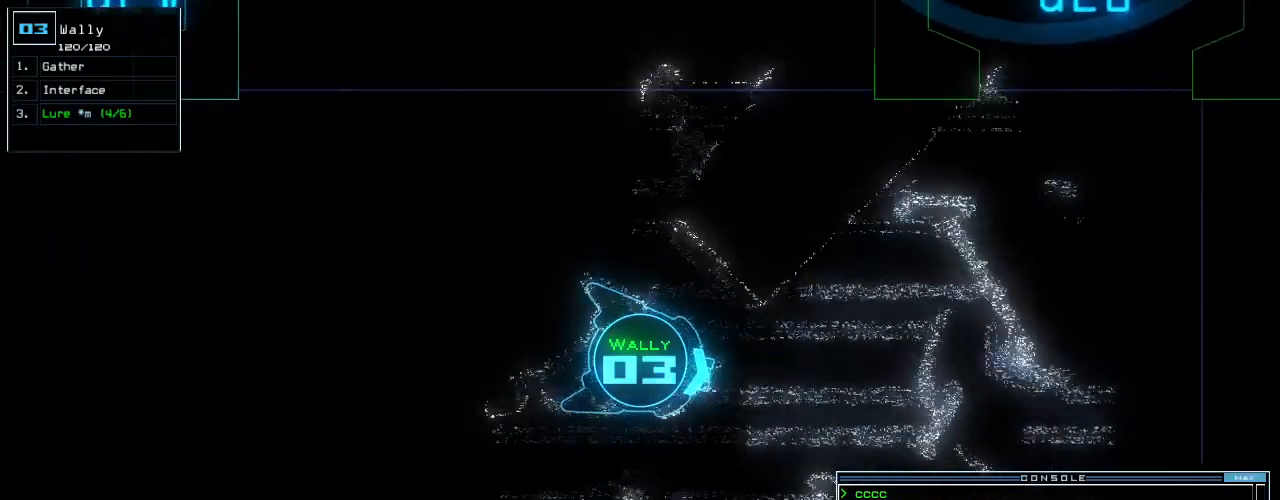
{"keys": ["up"], "events": [[21, "right", "up"], [125, "left", "down"], [229, "left", "up"], [292, "left", "down"], [396, "left", "up"]]}
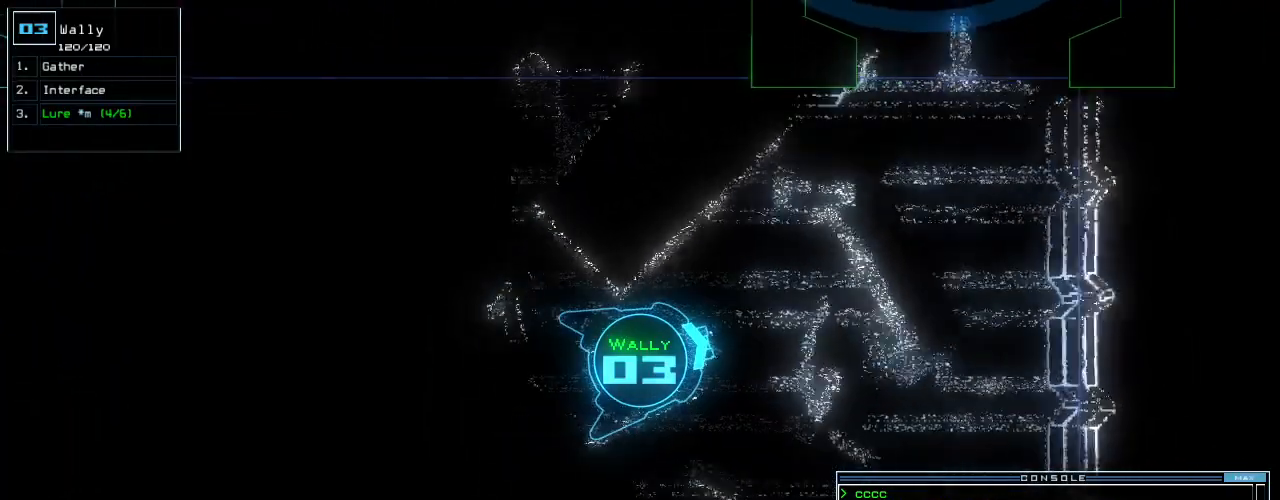
{"keys": ["up"], "events": [[62, "left", "down"], [125, "left", "up"], [417, "left", "down"], [500, "left", "up"]]}
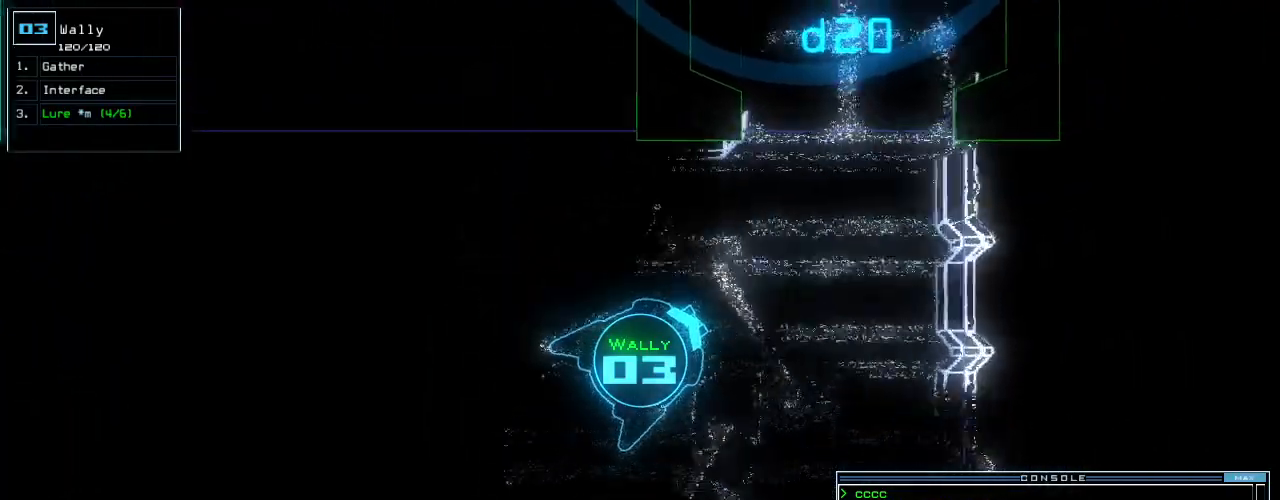
{"keys": ["up"], "events": []}
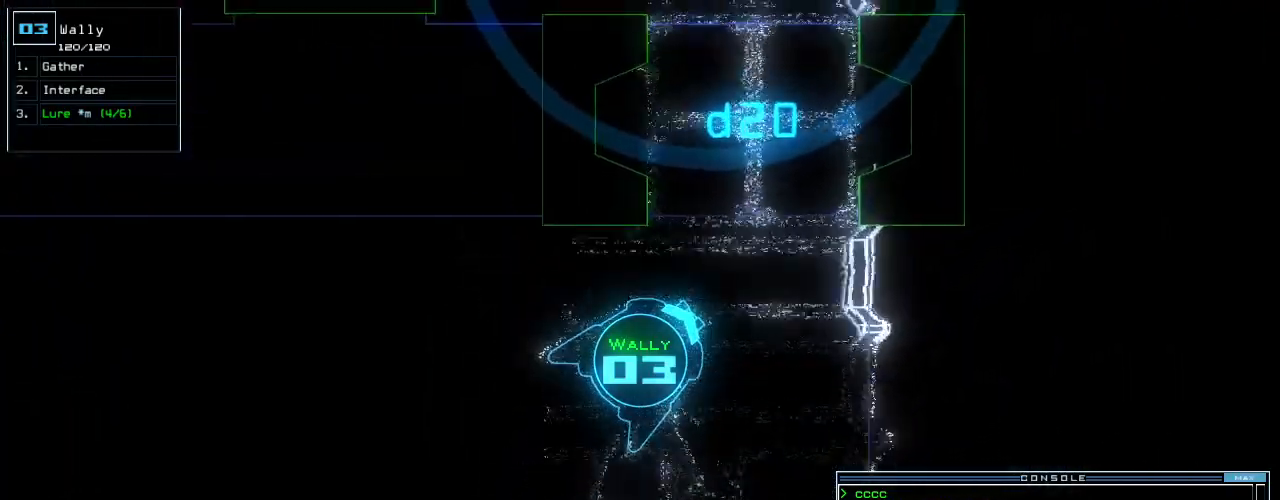
{"keys": ["up"], "events": [[125, "left", "down"], [208, "left", "up"], [333, "left", "down"], [417, "left", "up"]]}
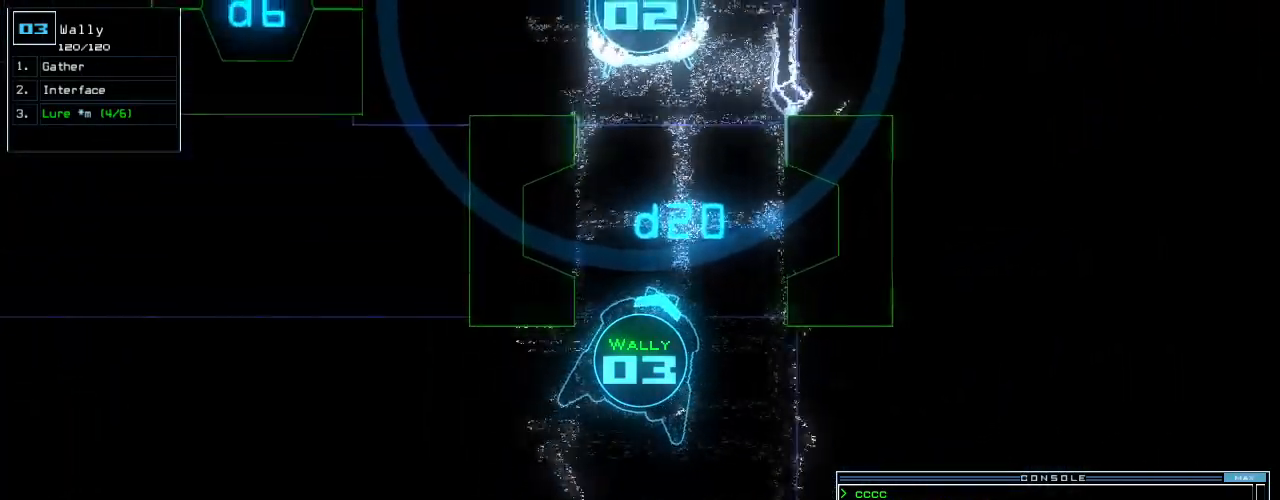
{"keys": ["2", "up"], "events": [[500, "2", "down"]]}
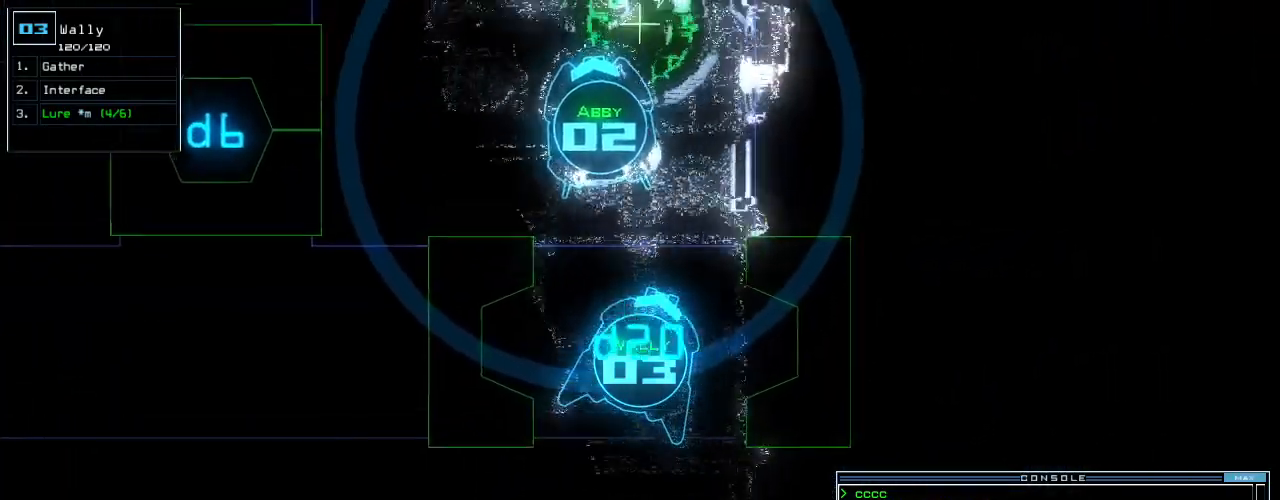
{"keys": ["up"], "events": [[62, "right", "down"], [83, "2", "up"], [188, "right", "up"], [417, "3", "down"], [500, "3", "up"]]}
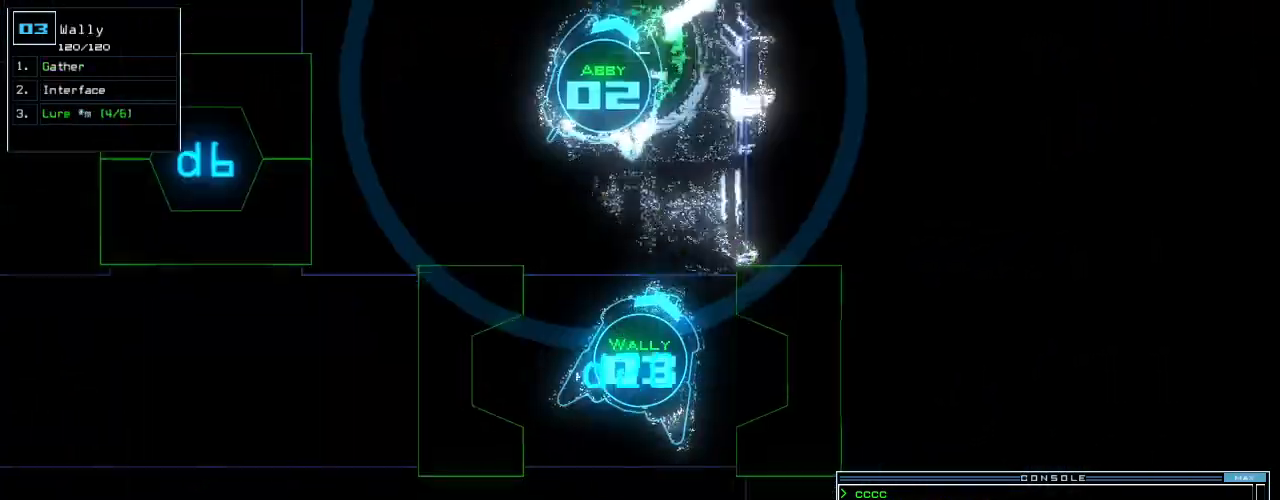
{"keys": ["up"], "events": [[42, "left", "down"], [146, "left", "up"], [292, "left", "down"], [333, "left", "up"]]}
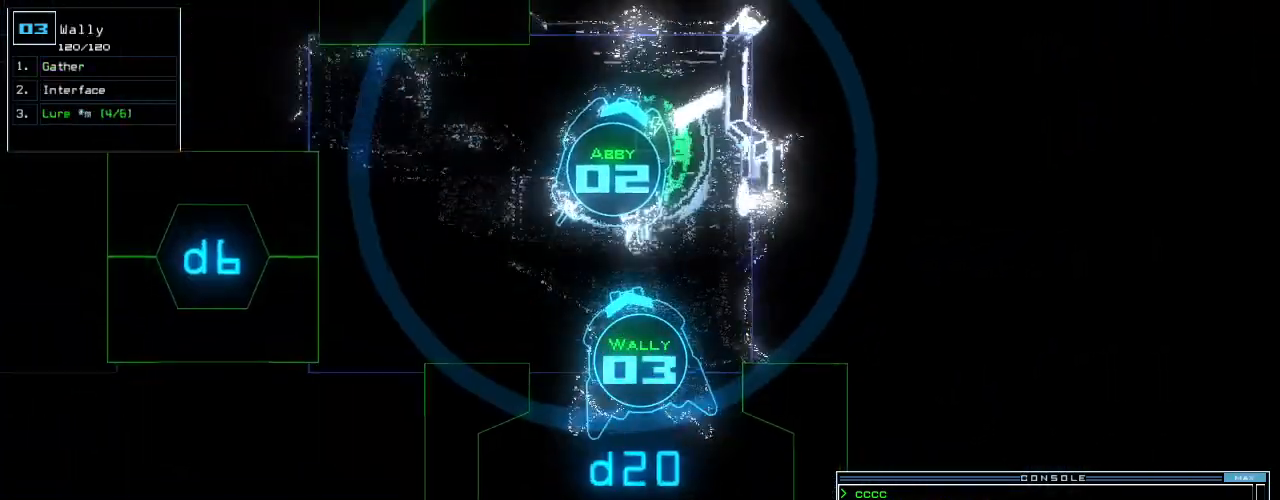
{"keys": ["left", "up"], "events": [[21, "left", "down"], [62, "d", "down"], [125, "left", "up"], [146, "d", "up"], [188, "left", "down"], [271, "left", "up"], [396, "left", "down"]]}
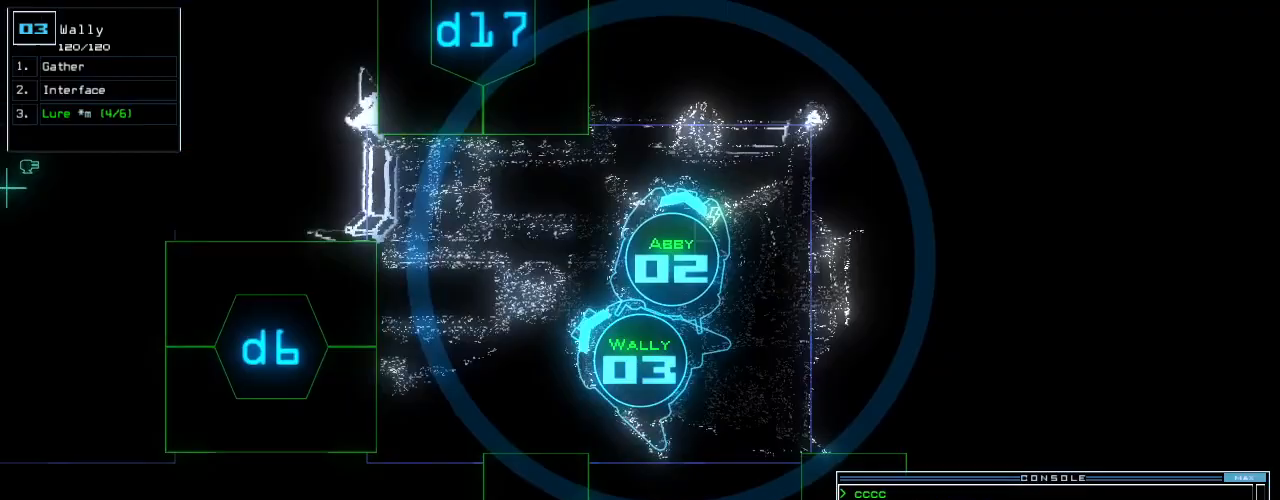
{"keys": ["up"], "events": [[42, "6", "down"], [62, "left", "up"], [146, "6", "up"], [208, "return", "down"], [333, "return", "up"]]}
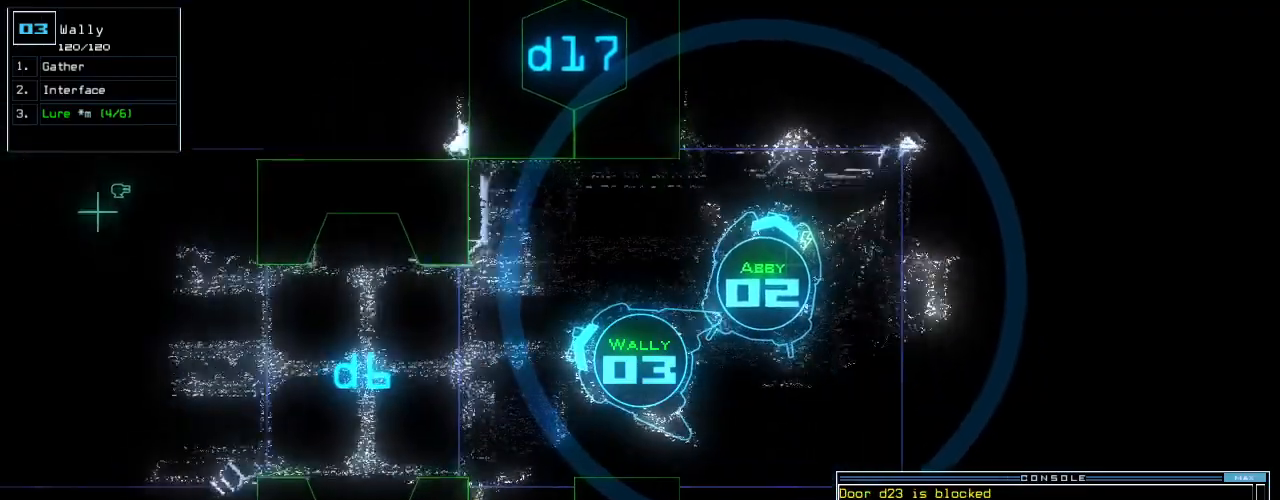
{"keys": ["up"], "events": [[21, "left", "down"], [167, "left", "up"], [417, "right", "down"], [479, "right", "up"]]}
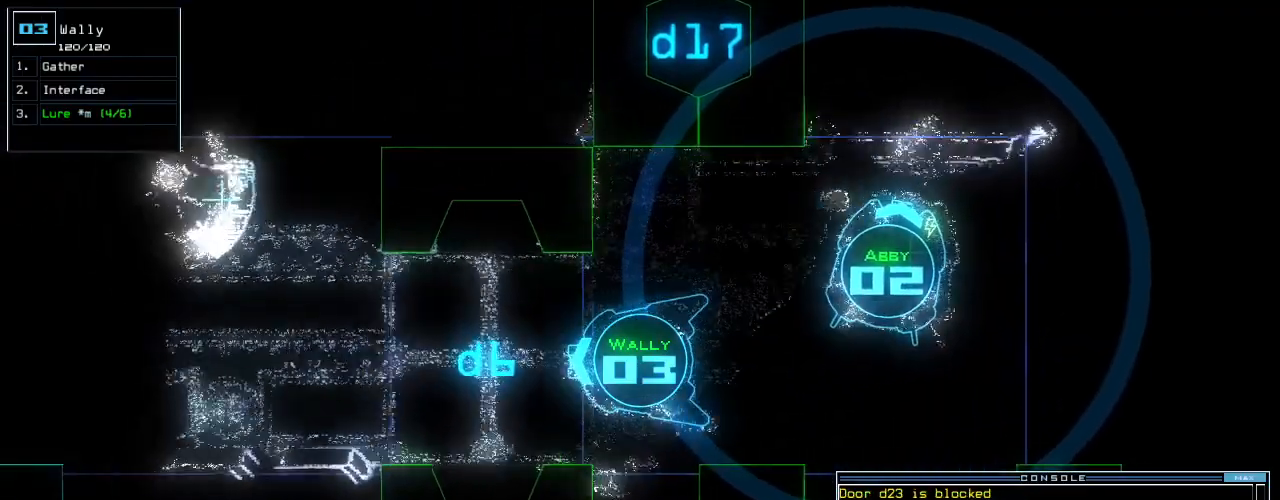
{"keys": ["up"]}
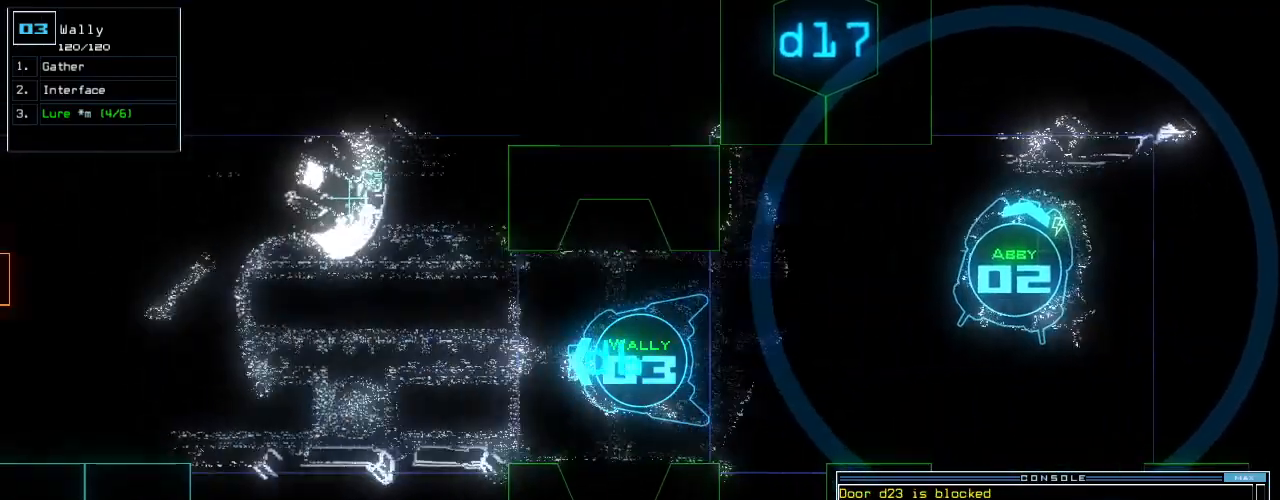
{"keys": ["up"]}
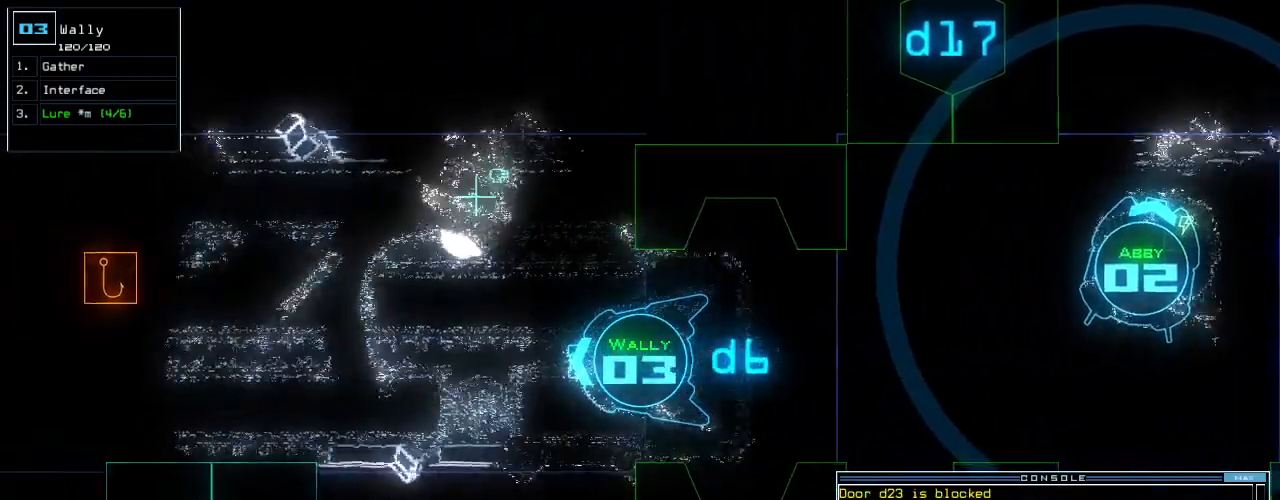
{"keys": ["up"], "events": [[42, "8", "down"], [104, "8", "up"], [167, "right", "down"], [250, "right", "up"]]}
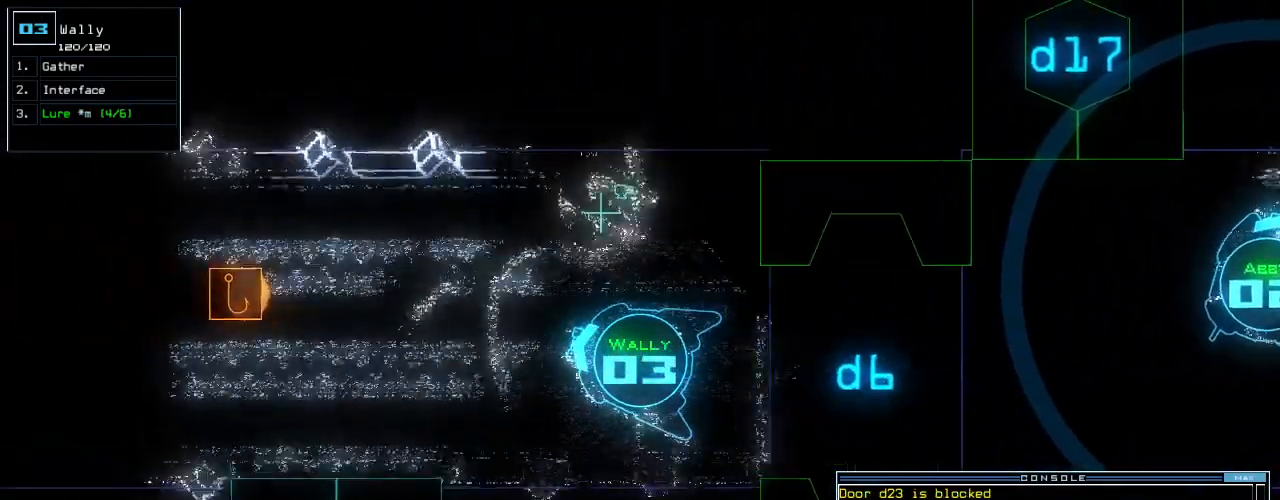
{"keys": ["up"]}
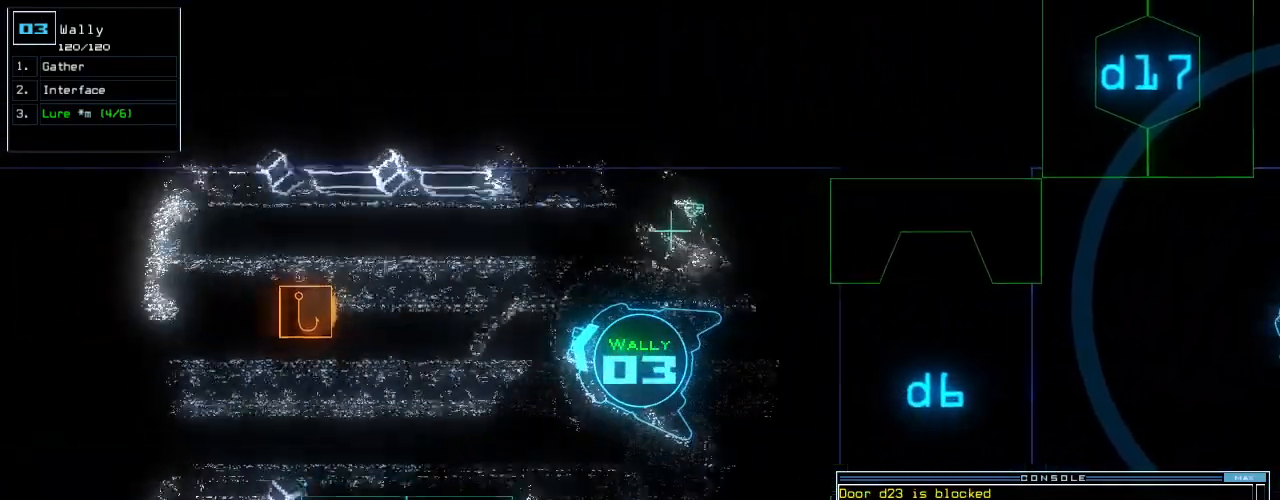
{"keys": ["up"], "events": [[229, "p", "down"], [292, "i", "down"], [333, "p", "up"], [396, "i", "up"], [417, "left", "down"], [500, "left", "up"]]}